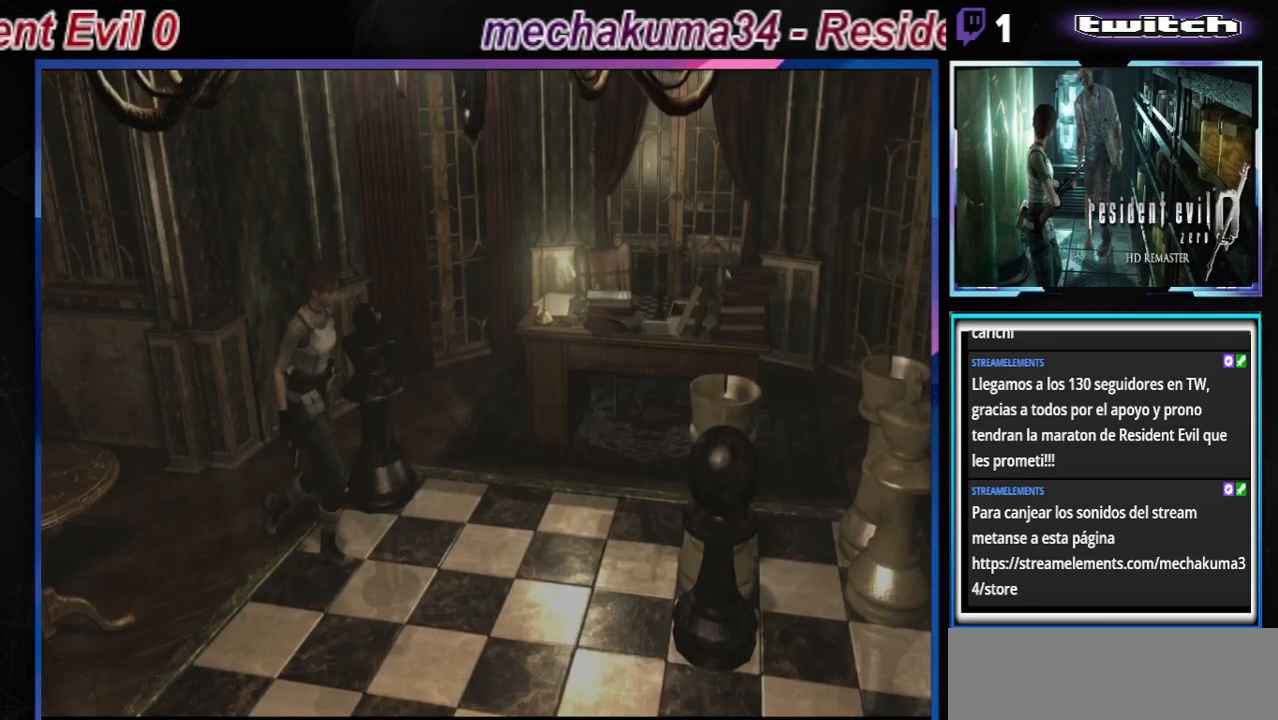
Gameplay with a controller (Xbox layout); each line is a JSON object with the inputs held at the frame after it. "events" lists button and stick changes between this image and that frame as [ms after this image, input, new state], when the widget could be followed in between. Not read: L3 R3 right_stick.
{"buttons": ["B"], "left_stick": "up", "events": [[467, "left_stick", "up"]]}
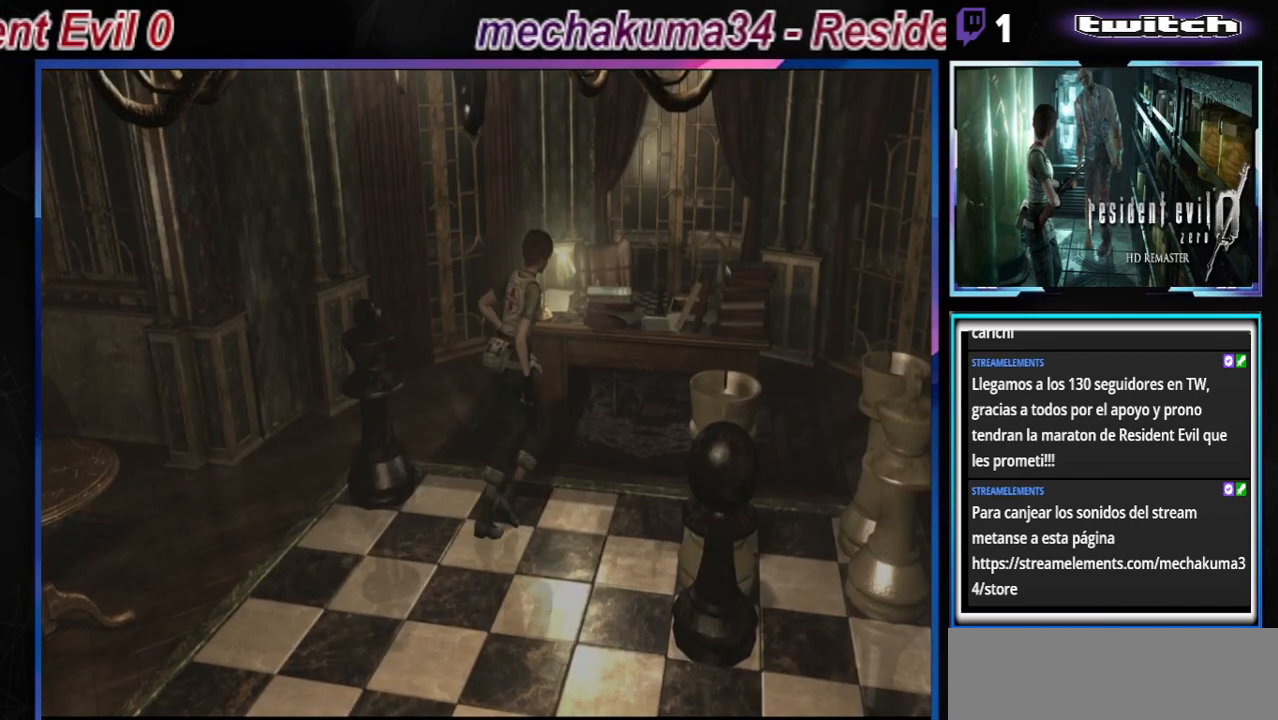
{"buttons": ["B"], "left_stick": "up-right", "events": [[67, "left_stick", "up-right"]]}
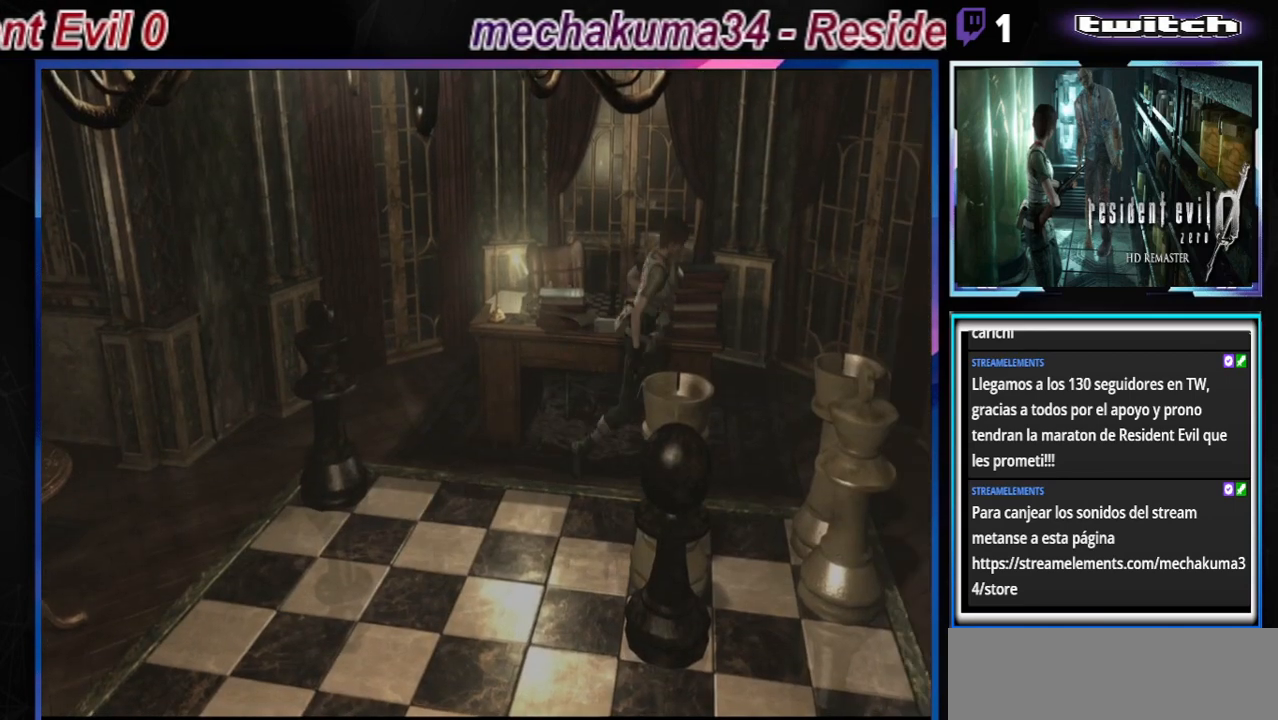
{"buttons": ["B"], "left_stick": "up", "events": [[200, "left_stick", "up"]]}
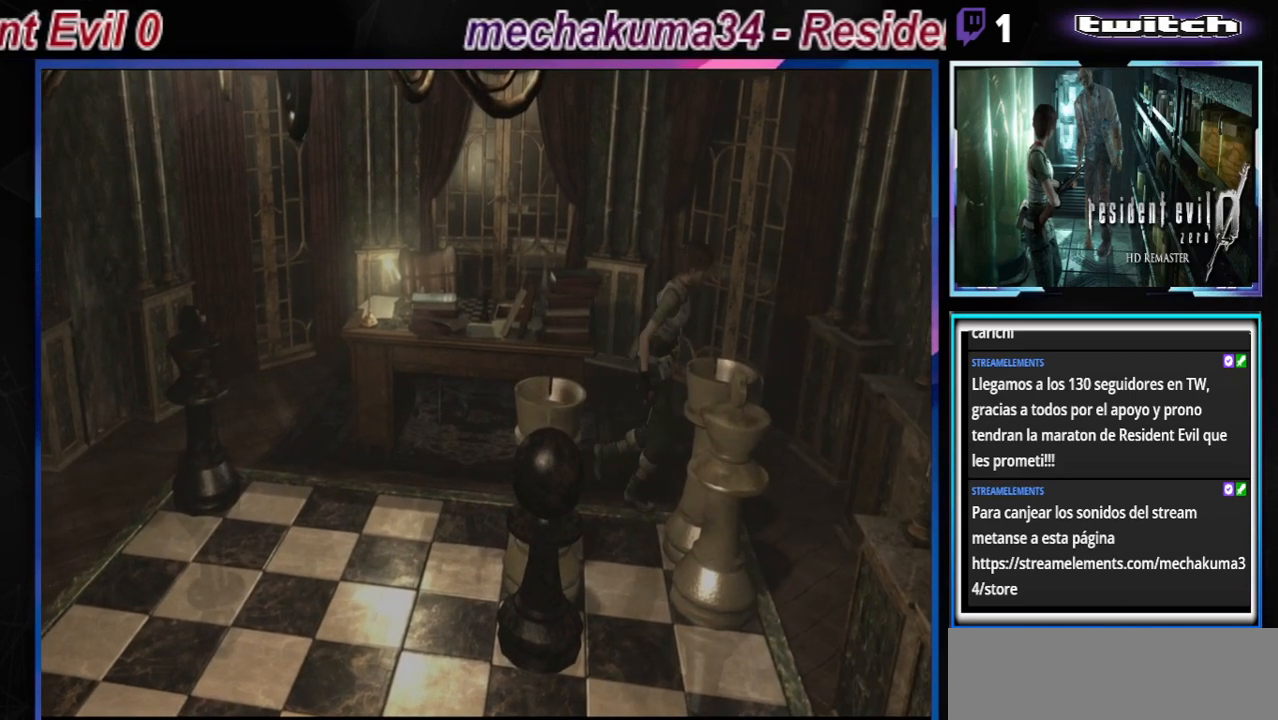
{"buttons": ["B"], "left_stick": "right", "events": [[400, "left_stick", "up-right"], [500, "left_stick", "right"]]}
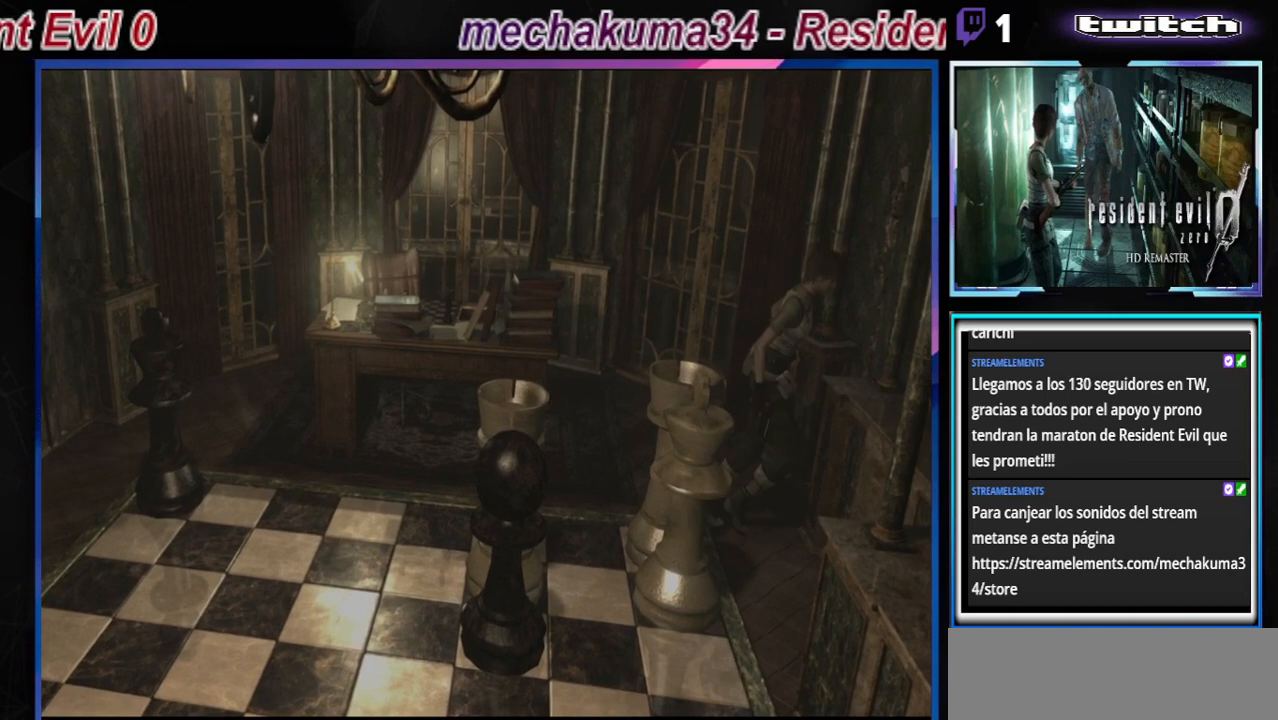
{"buttons": ["B"], "left_stick": "right", "events": []}
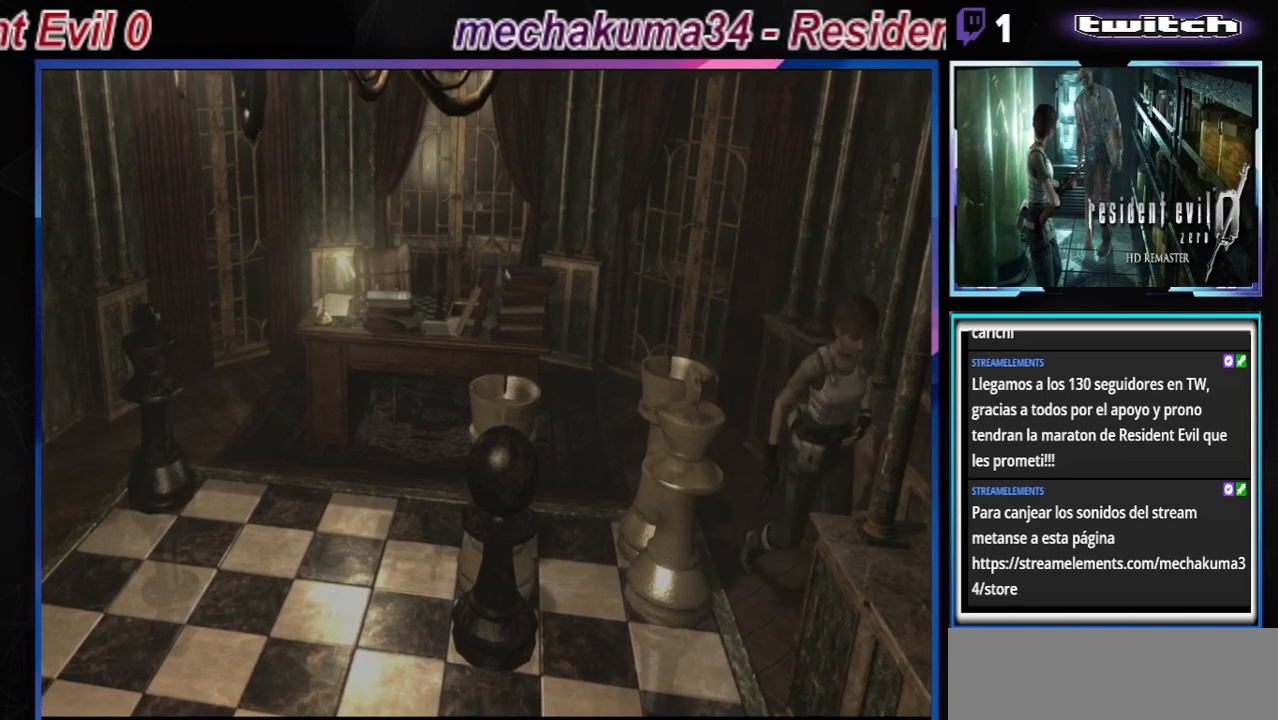
{"buttons": ["B"], "left_stick": "right", "events": []}
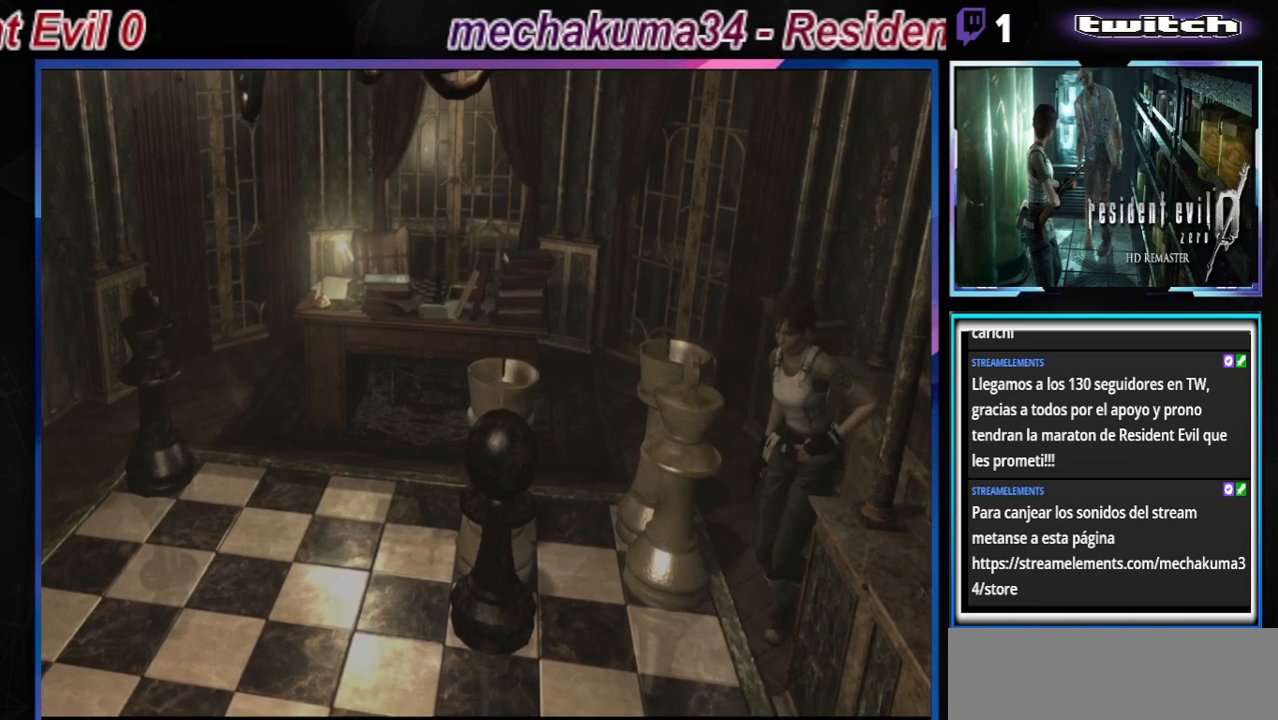
{"buttons": ["B"], "left_stick": "up", "events": [[100, "left_stick", "up"], [233, "left_stick", "up-left"], [433, "left_stick", "up"]]}
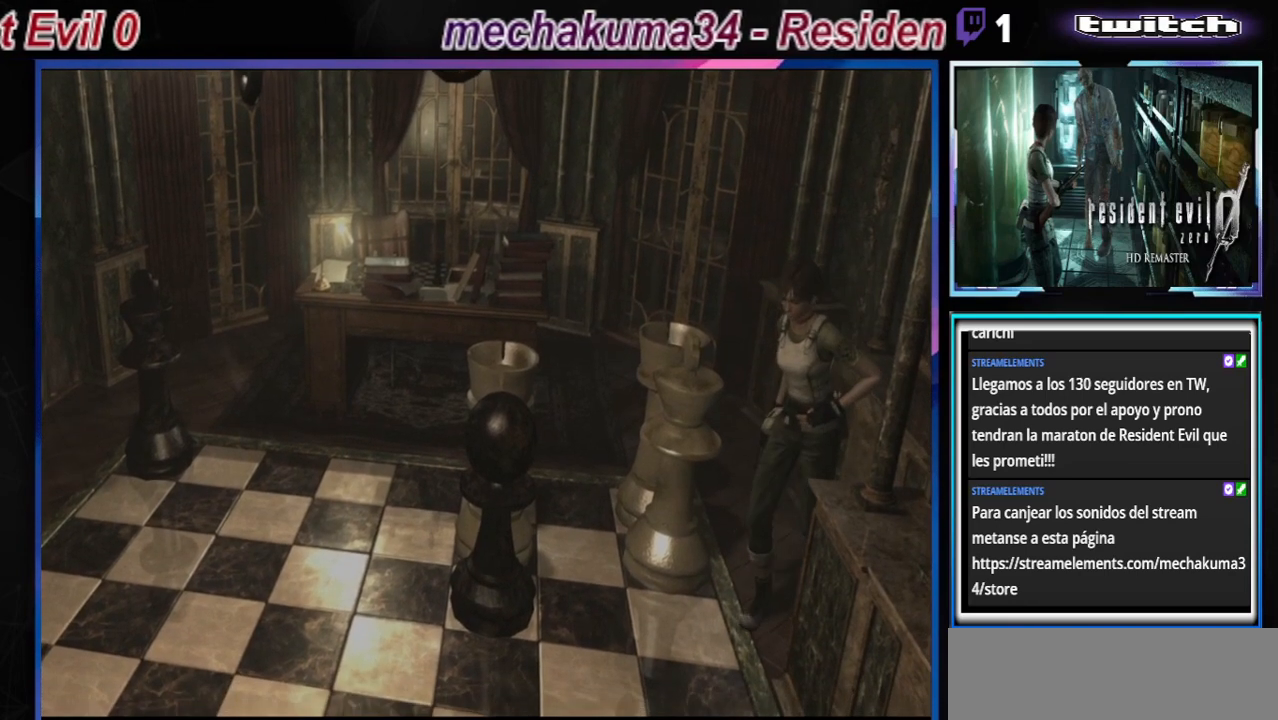
{"buttons": ["B"], "left_stick": "up-right", "events": [[100, "left_stick", "up-right"]]}
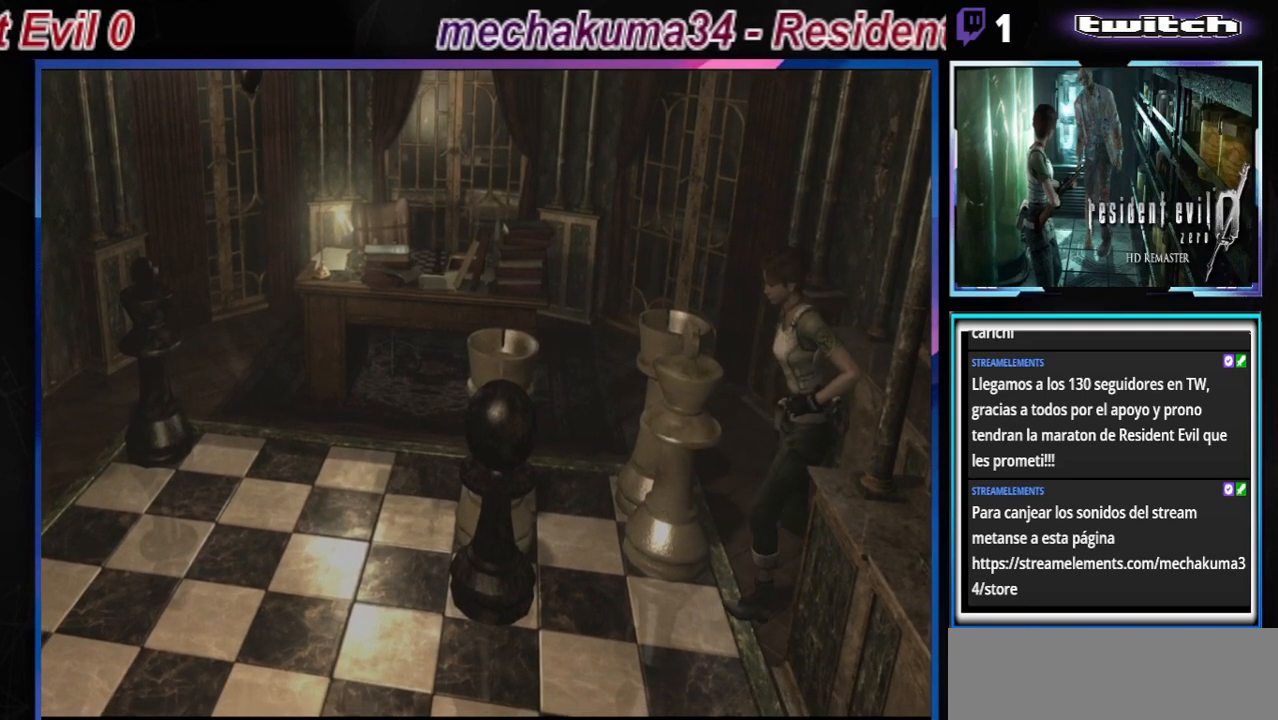
{"buttons": [], "left_stick": "up-left", "events": [[367, "left_stick", "up"], [400, "B", "up"], [500, "left_stick", "up-left"]]}
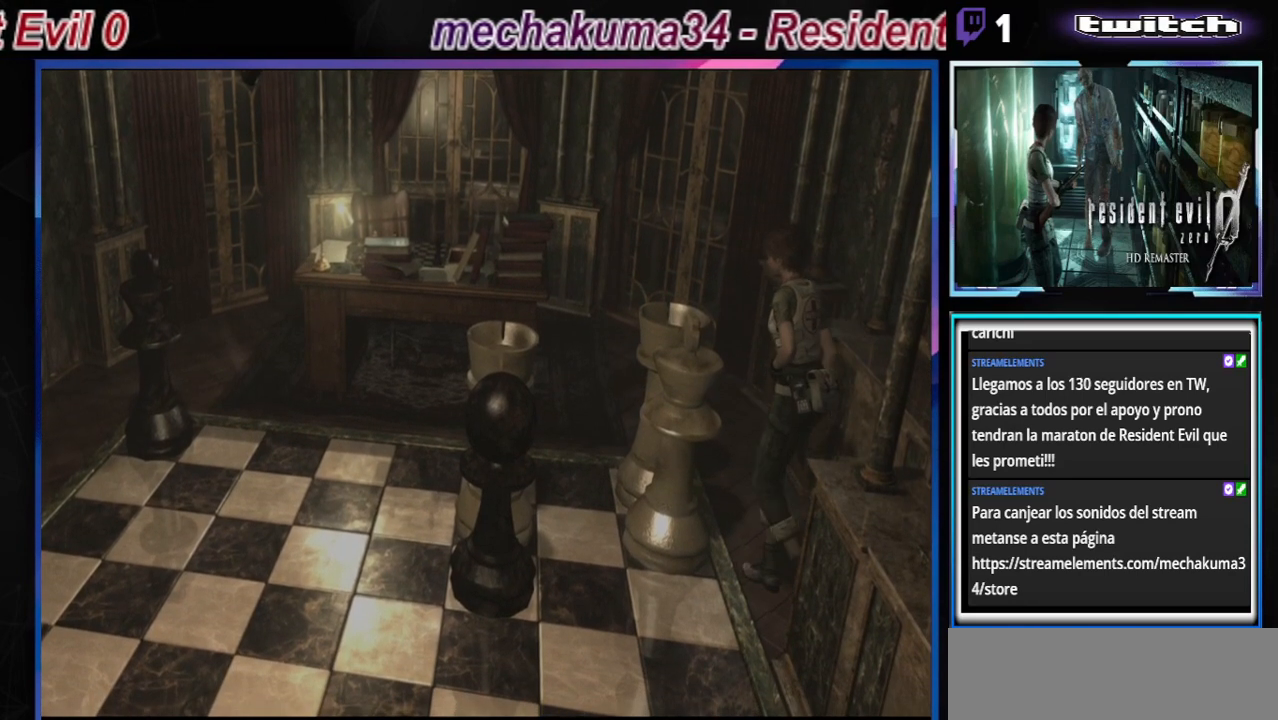
{"buttons": [], "left_stick": "up-left", "events": []}
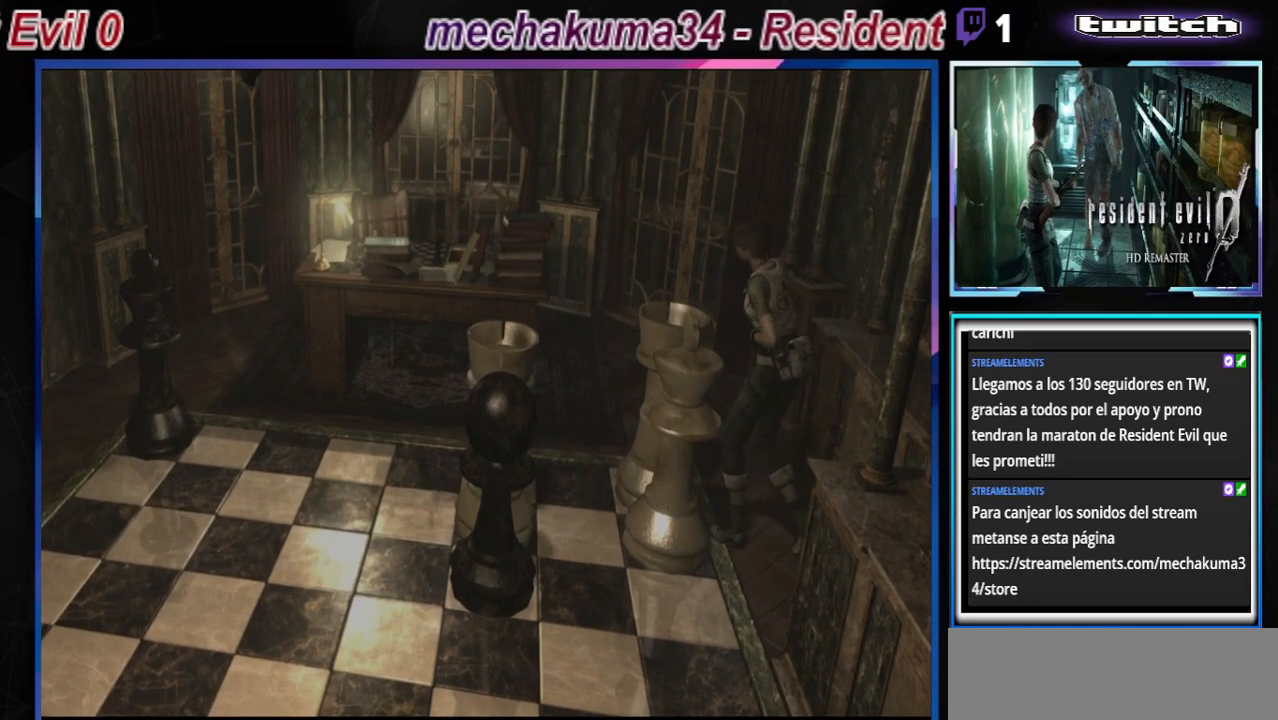
{"buttons": ["B"], "left_stick": "up-left", "events": [[500, "B", "down"]]}
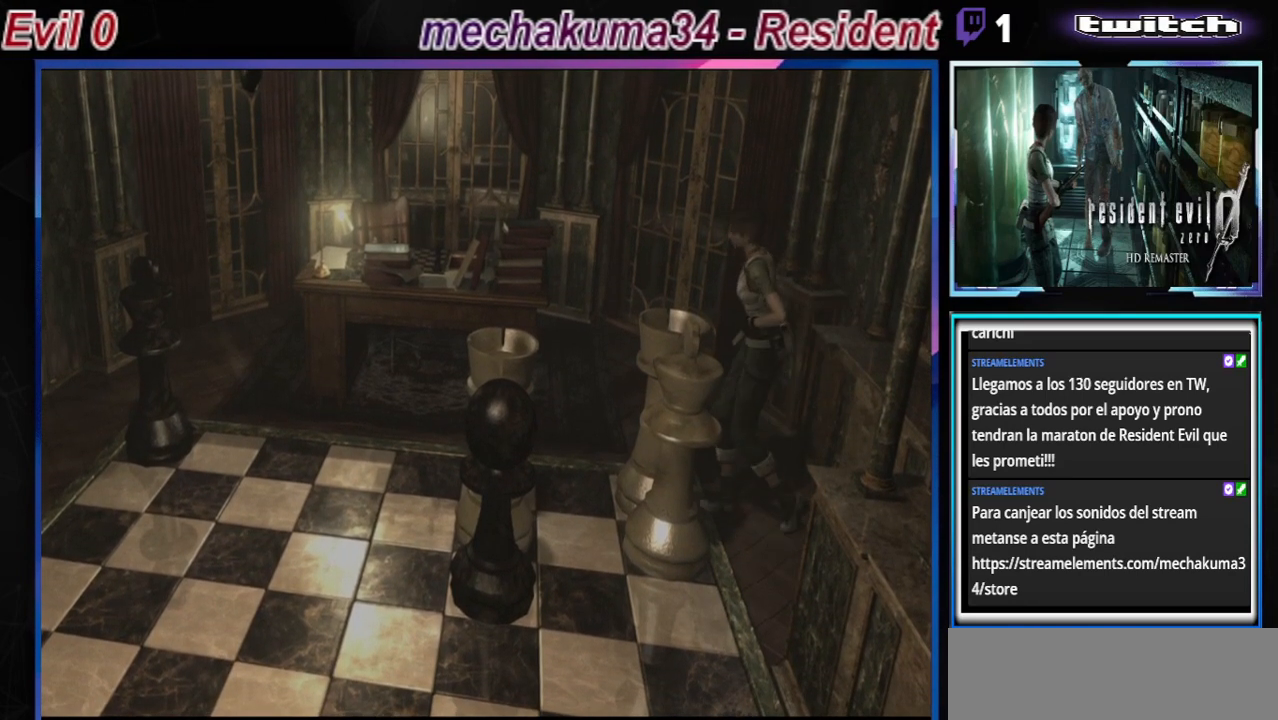
{"buttons": ["B"], "left_stick": "right", "events": [[300, "left_stick", "up-right"], [400, "left_stick", "right"]]}
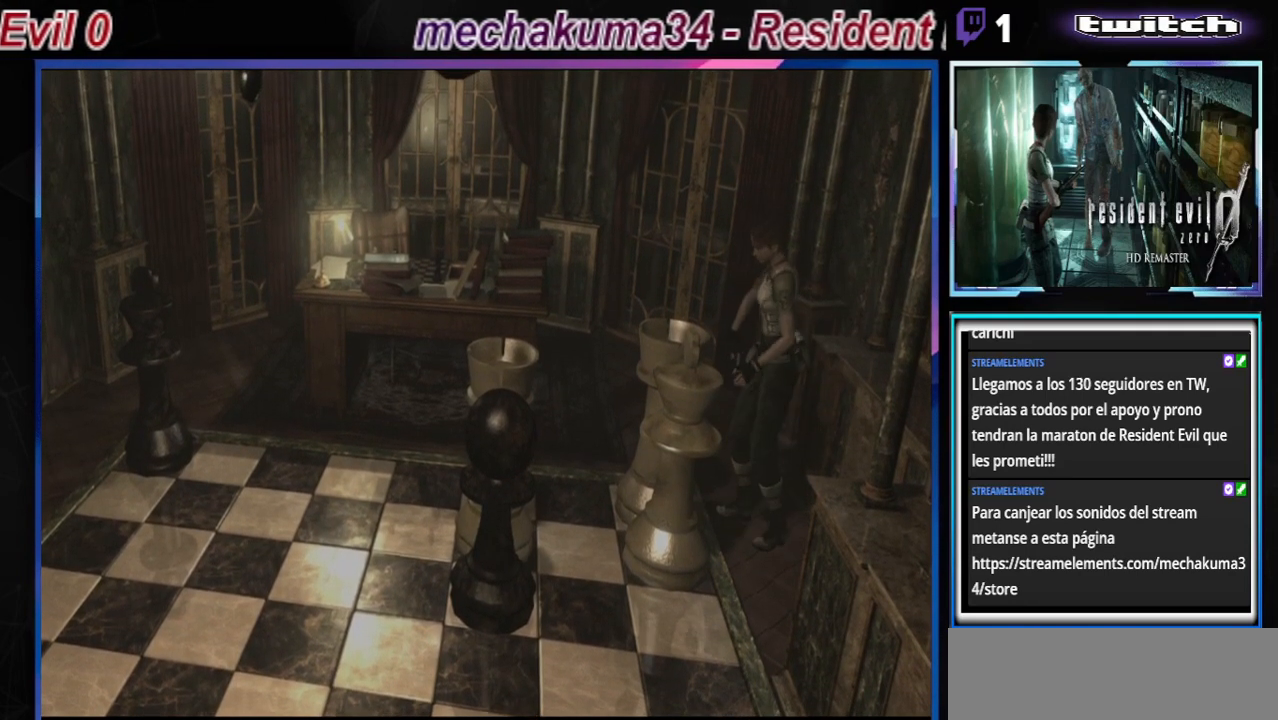
{"buttons": [], "left_stick": "center", "events": [[33, "B", "up"], [267, "left_stick", "up-right"], [400, "left_stick", "center"]]}
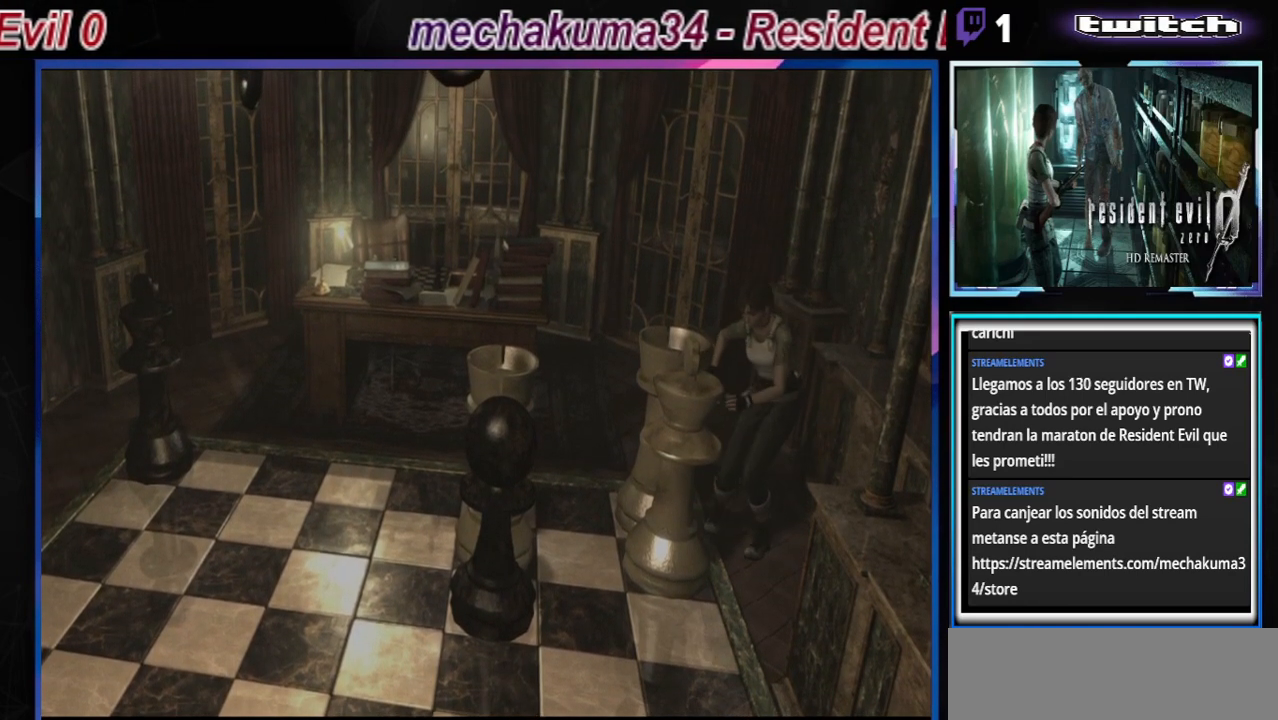
{"buttons": [], "left_stick": "right", "events": [[200, "left_stick", "right"]]}
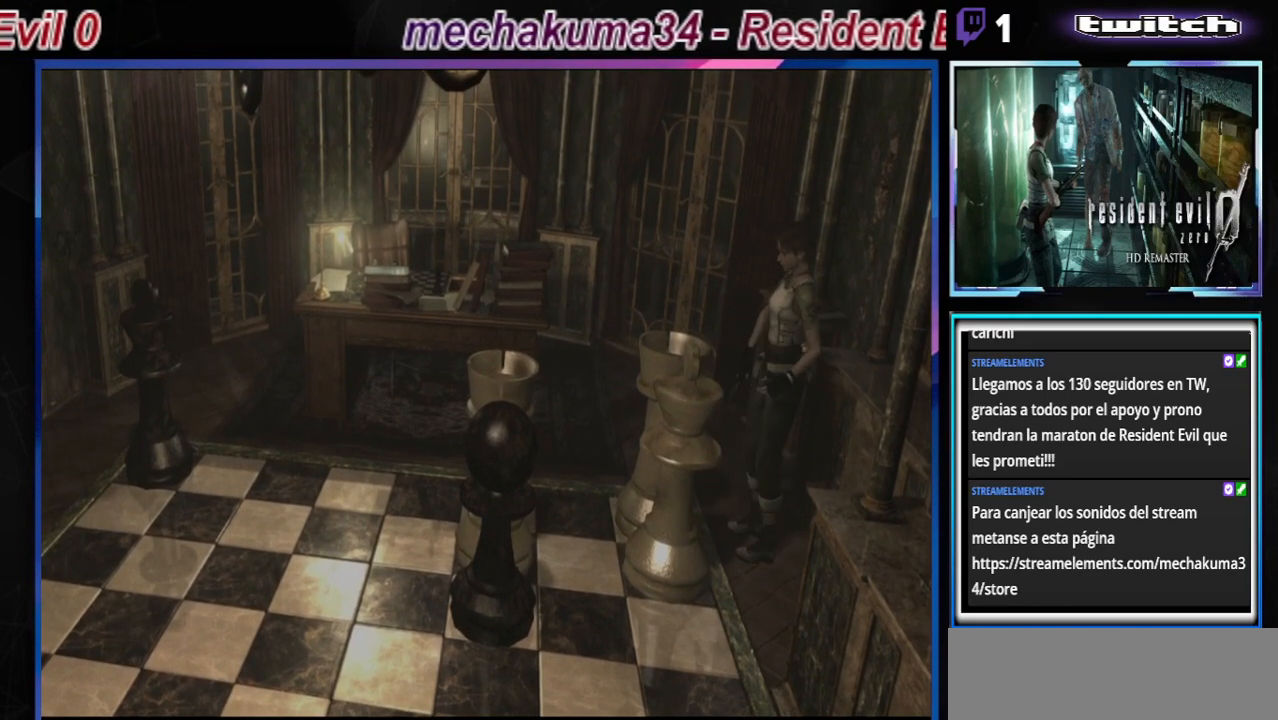
{"buttons": [], "left_stick": "right", "events": []}
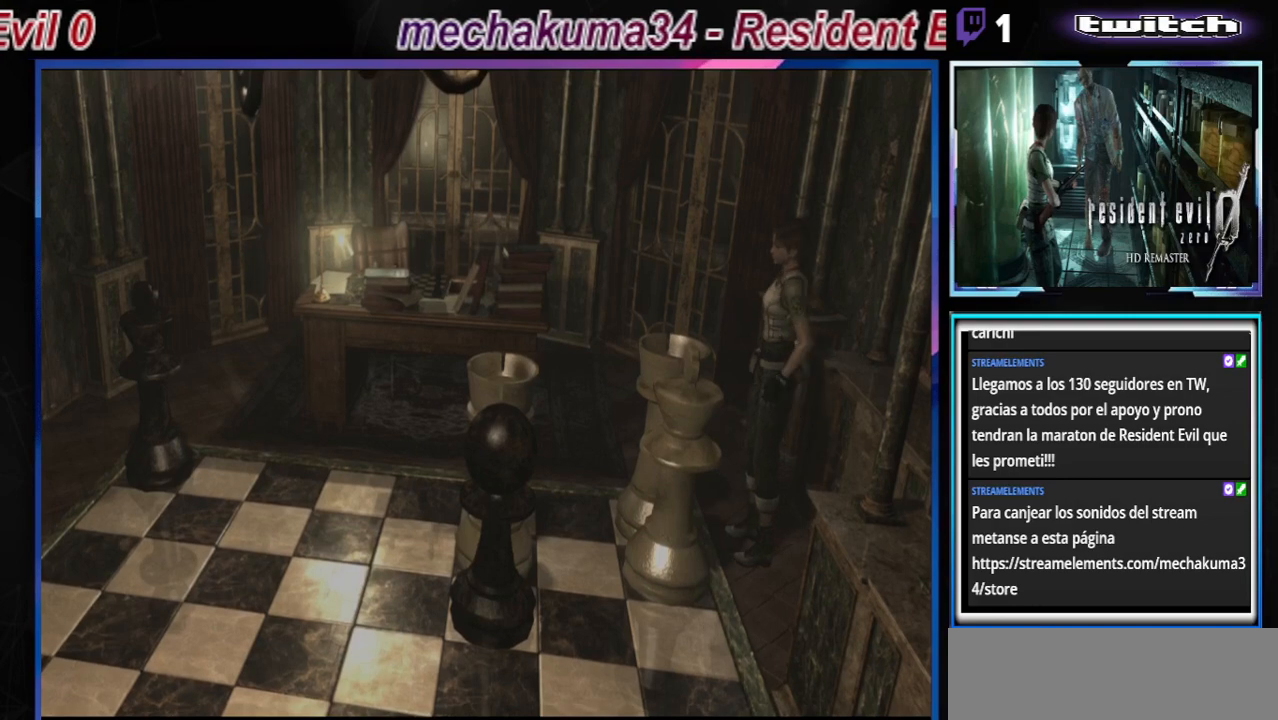
{"buttons": ["B"], "left_stick": "up-left", "events": [[300, "B", "down"], [333, "left_stick", "up"], [433, "left_stick", "up-left"]]}
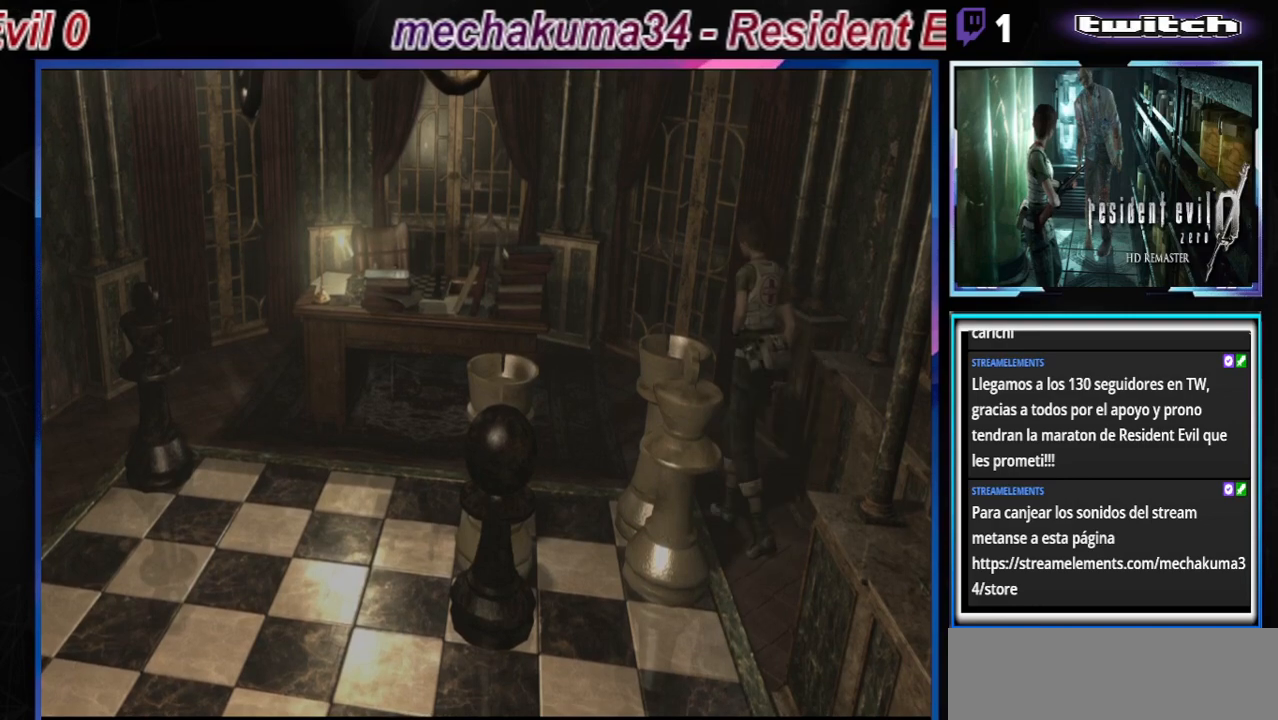
{"buttons": ["B"], "left_stick": "left", "events": [[33, "left_stick", "up"], [200, "left_stick", "left"], [333, "B", "up"], [467, "B", "down"]]}
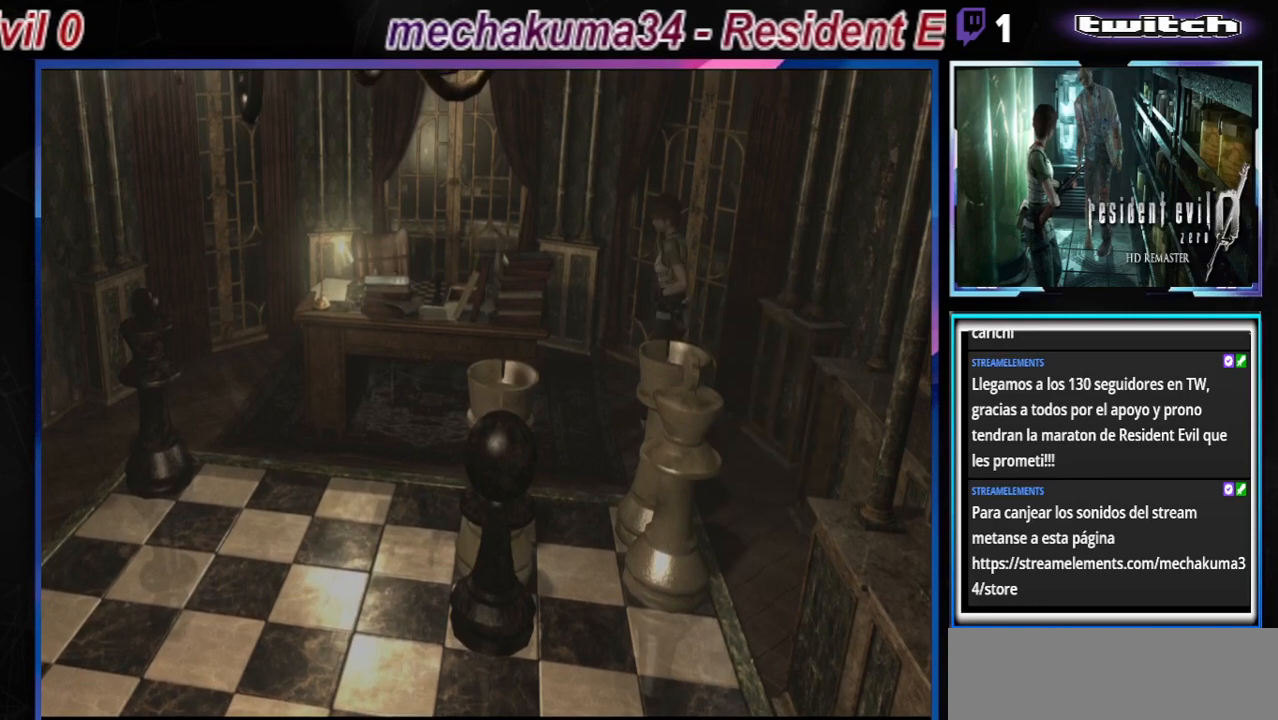
{"buttons": ["B"], "left_stick": "up-left", "events": [[133, "left_stick", "up-left"]]}
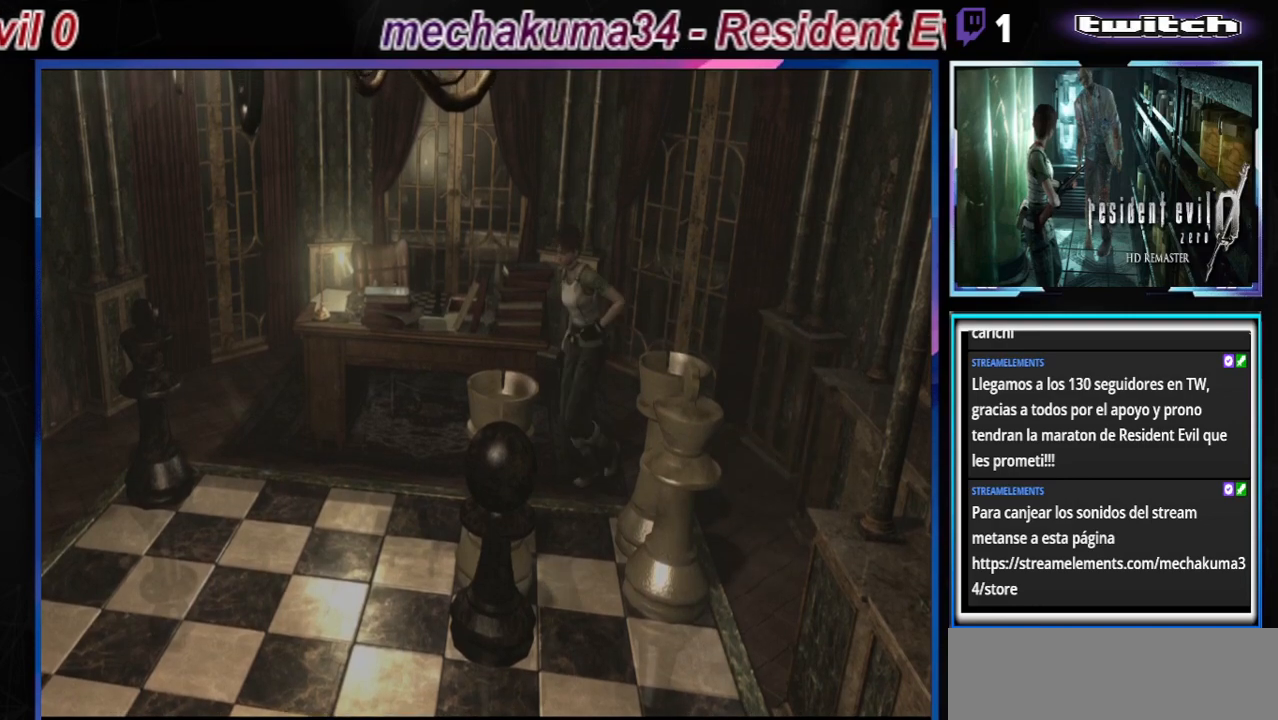
{"buttons": ["B"], "left_stick": "up-left", "events": [[267, "left_stick", "up"], [400, "left_stick", "up-left"]]}
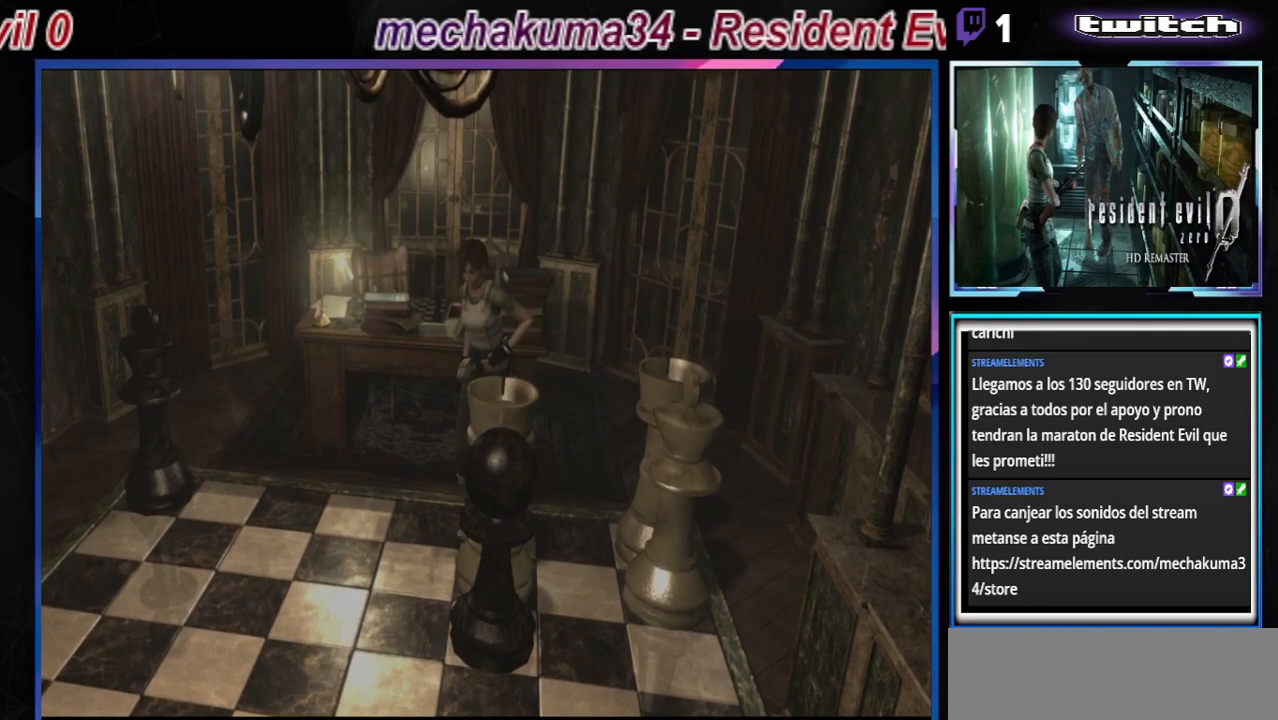
{"buttons": ["B"], "left_stick": "up", "events": [[100, "left_stick", "up-right"], [300, "left_stick", "up"]]}
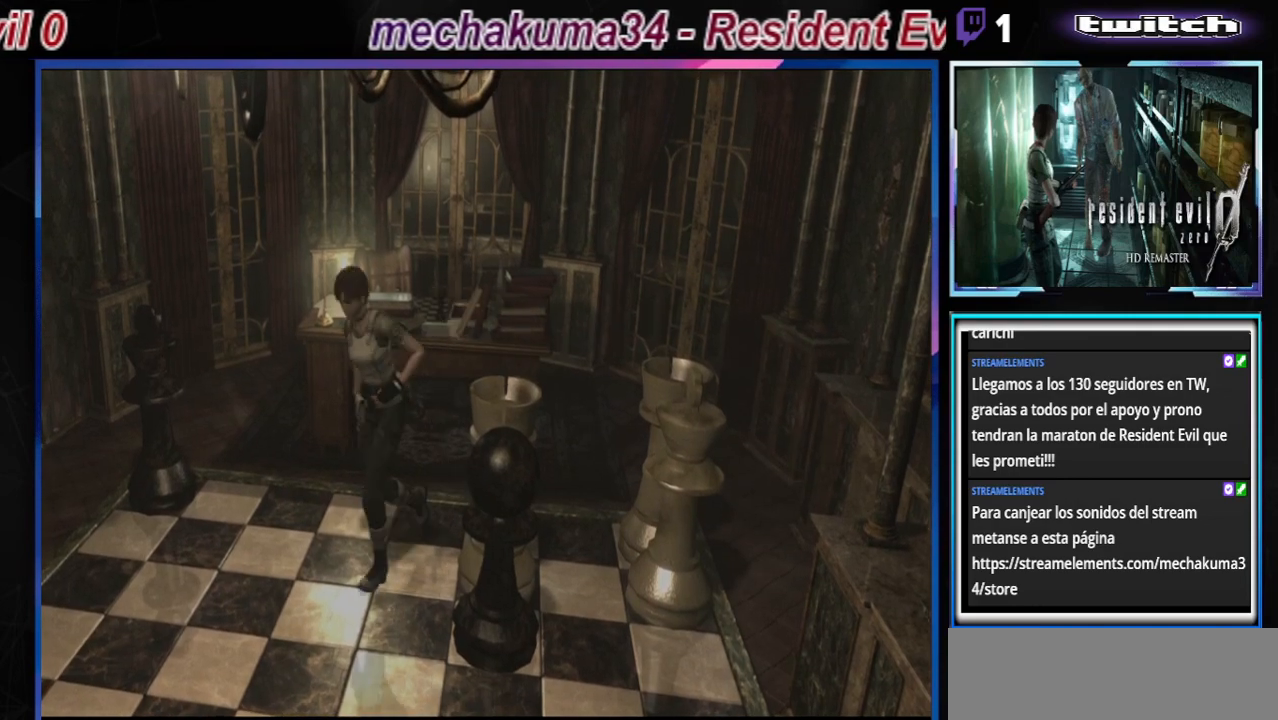
{"buttons": ["B"], "left_stick": "up-left", "events": [[67, "left_stick", "up-left"]]}
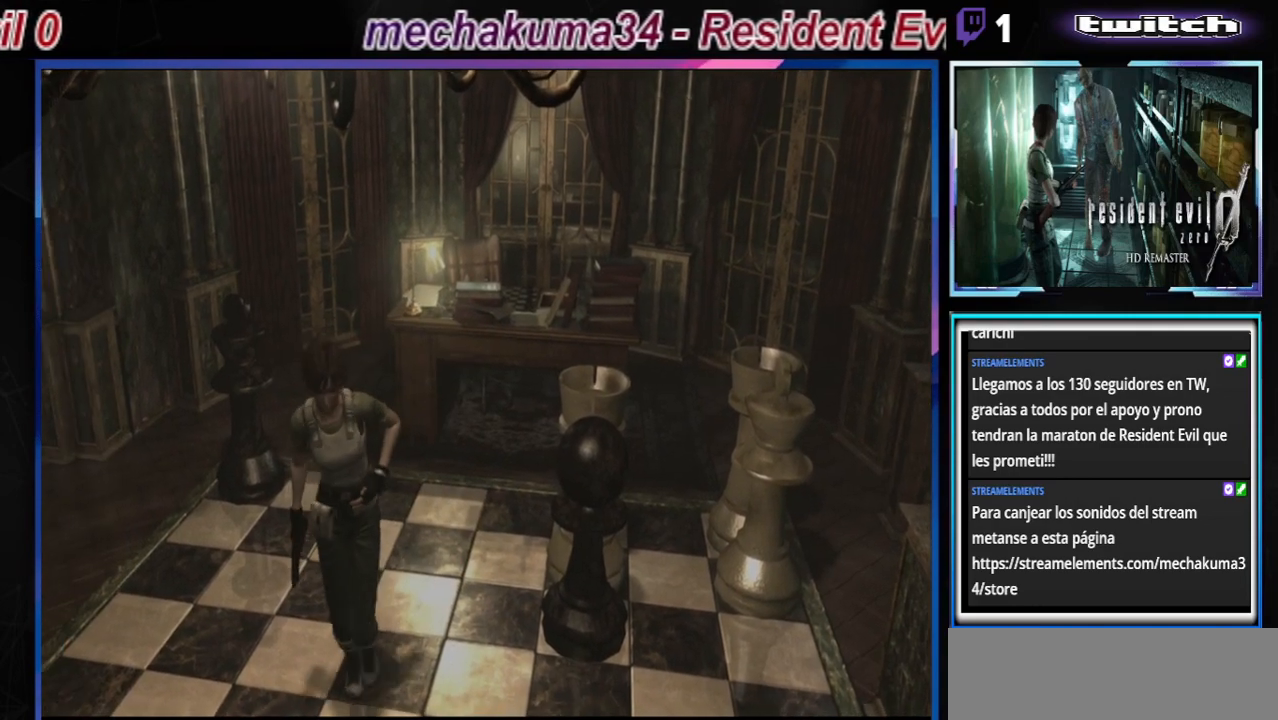
{"buttons": ["B"], "left_stick": "up", "events": [[233, "left_stick", "up"]]}
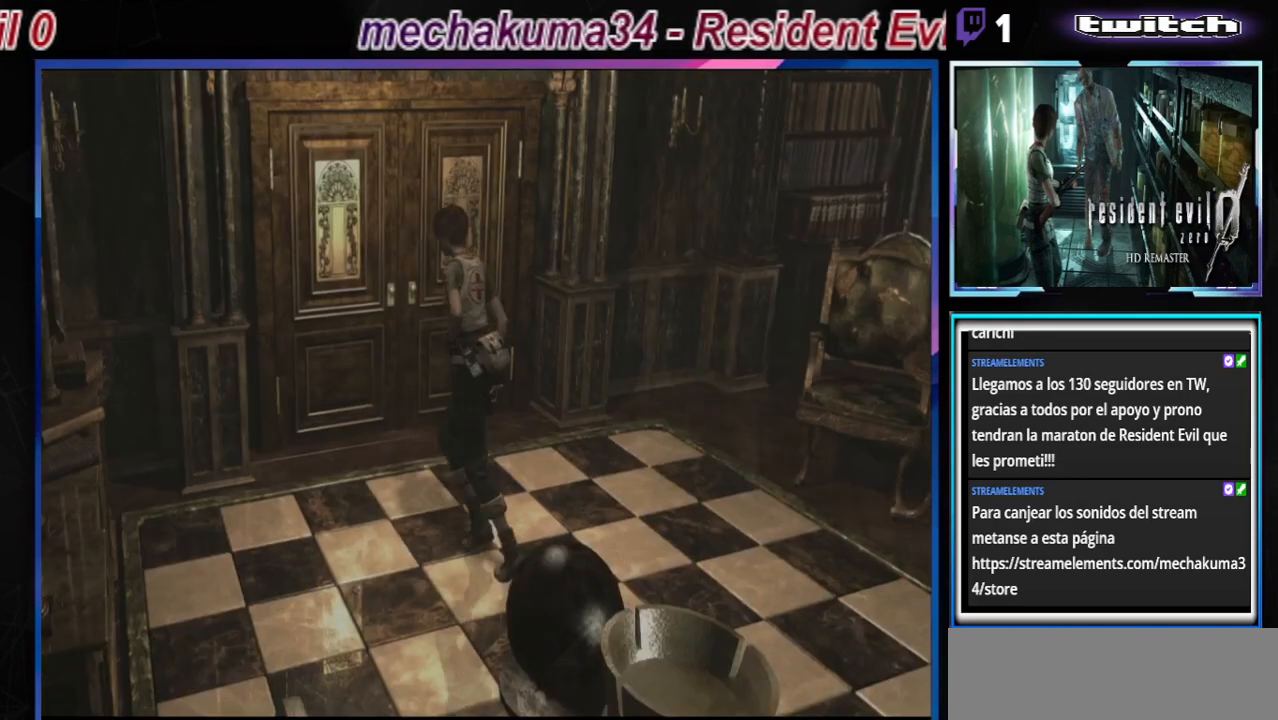
{"buttons": ["A", "B"], "left_stick": "right", "events": [[133, "A", "down"], [167, "left_stick", "right"], [300, "A", "up"], [433, "A", "down"]]}
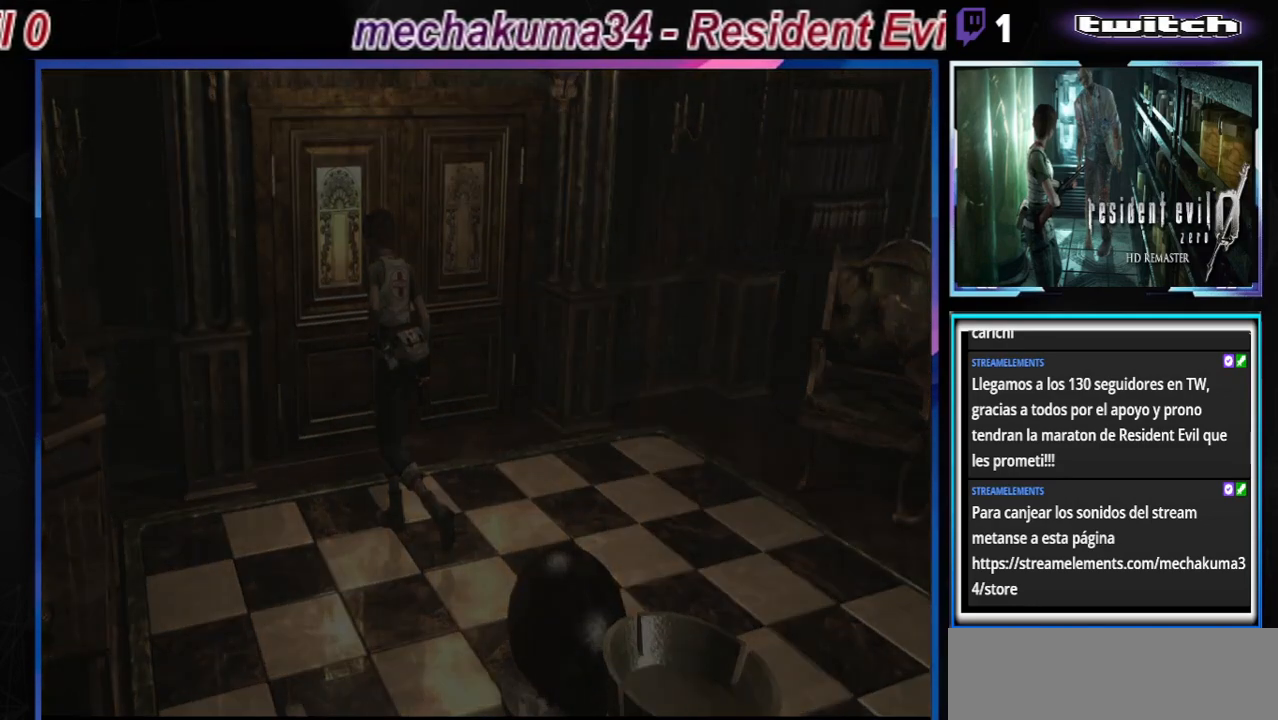
{"buttons": [], "left_stick": "center", "events": [[67, "A", "up"], [133, "B", "up"], [233, "left_stick", "center"]]}